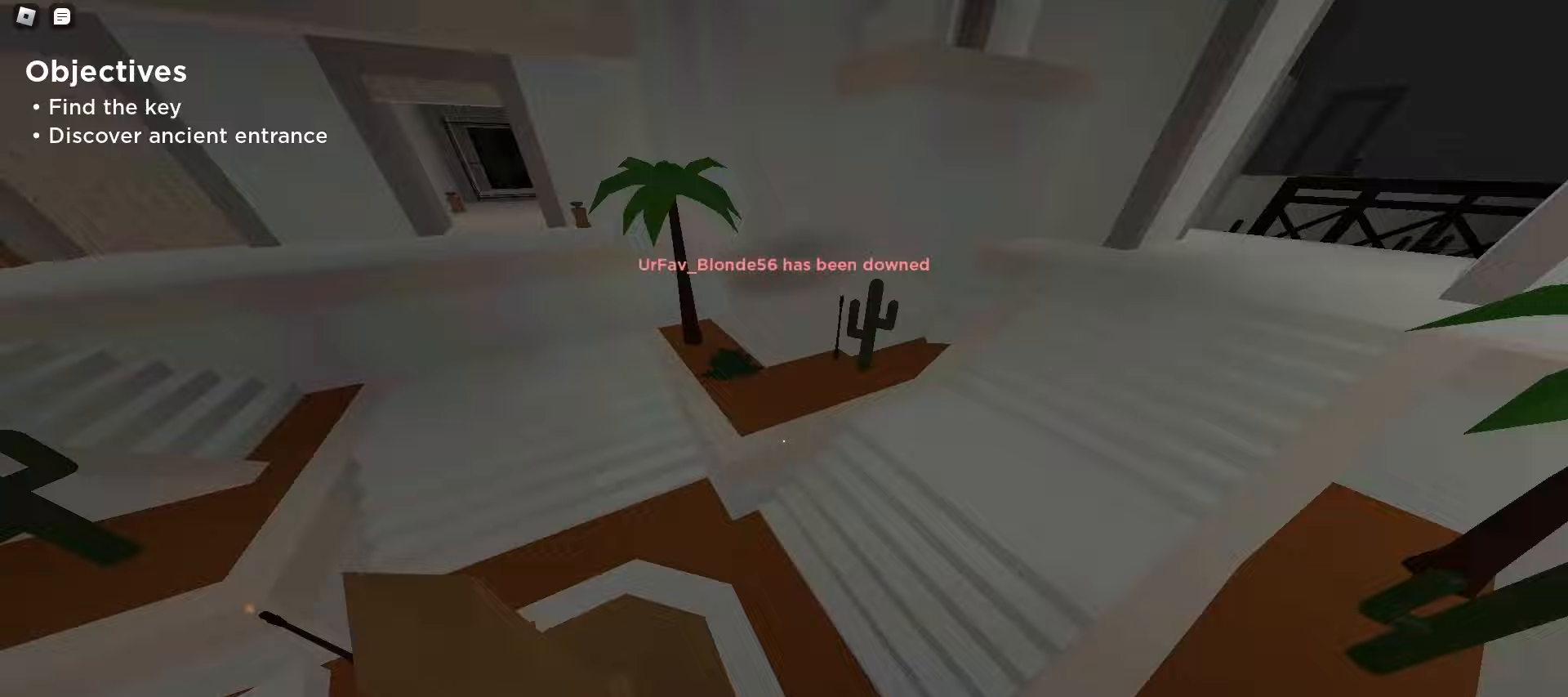
Gameplay with keyboard and mouse; each line is a JSON object with the keys and mouse buttons held at the frame after it. "events" lists presses ("down") and releases ("up") of "a", "ctrl", "d", "e", "f", "q", "r", "s", "shift", "space", "tab", "w", "mouse_left", "mouse_wheel", "mouse_right", "mouse_mb4" and "mouse_mb5" between this image and that frame as [ms after this image, input, new state], when the widget could be followed in between. "mouse_left", "mouse_wheel", "mouse_right", "mouse_mb4", "mouse_mb5" = the "left", "wheel", "right", "mb4", "mb5" buttons of the "mouse" list. No other keys are recorded. "wheel" means that the mouse wheel is clicked or scrolled. Mouse movement is not recorded.
{"keys": ["d", "space", "w"], "mouse": [], "events": [[50, "a", "up"], [50, "d", "down"], [333, "space", "down"], [450, "d", "up"], [467, "d", "down"]]}
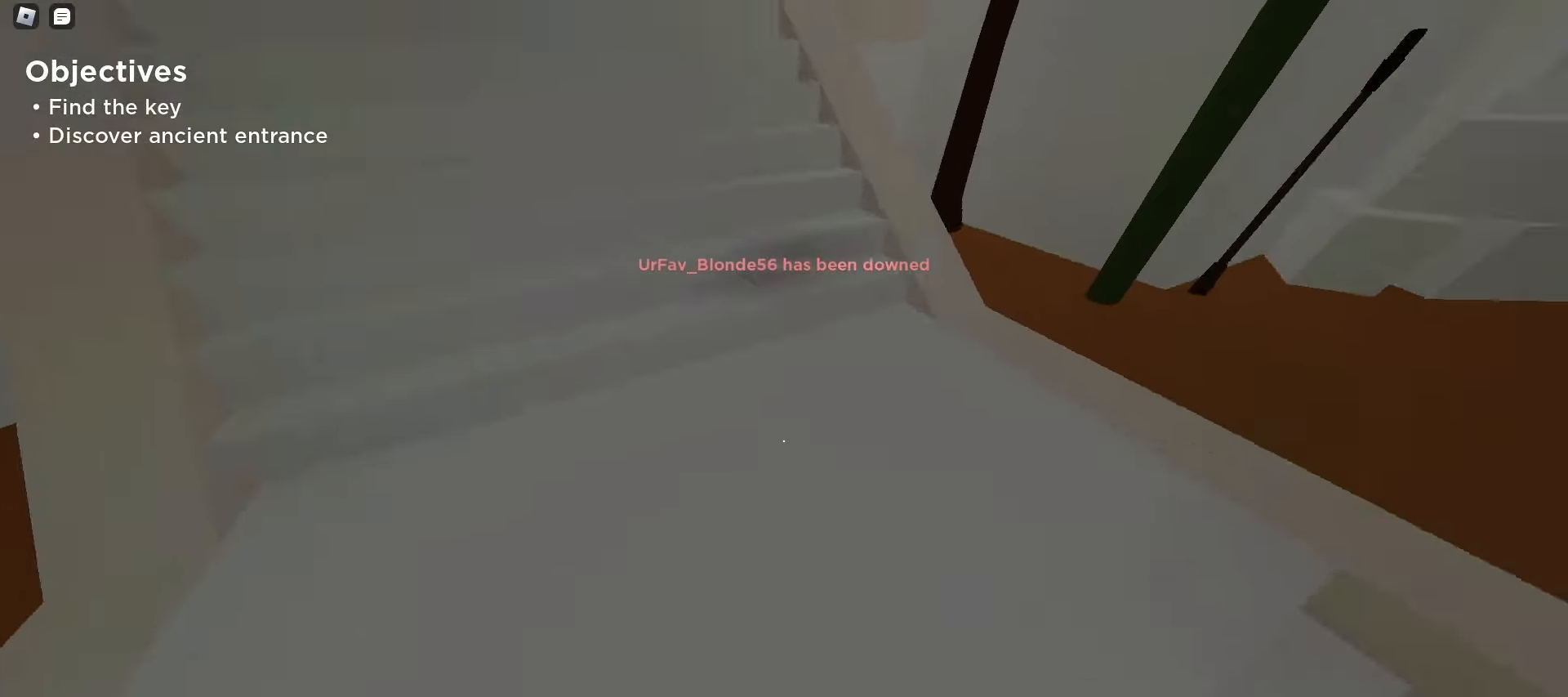
{"keys": ["a", "w"], "mouse": [], "events": [[50, "d", "up"], [50, "space", "up"], [83, "a", "down"]]}
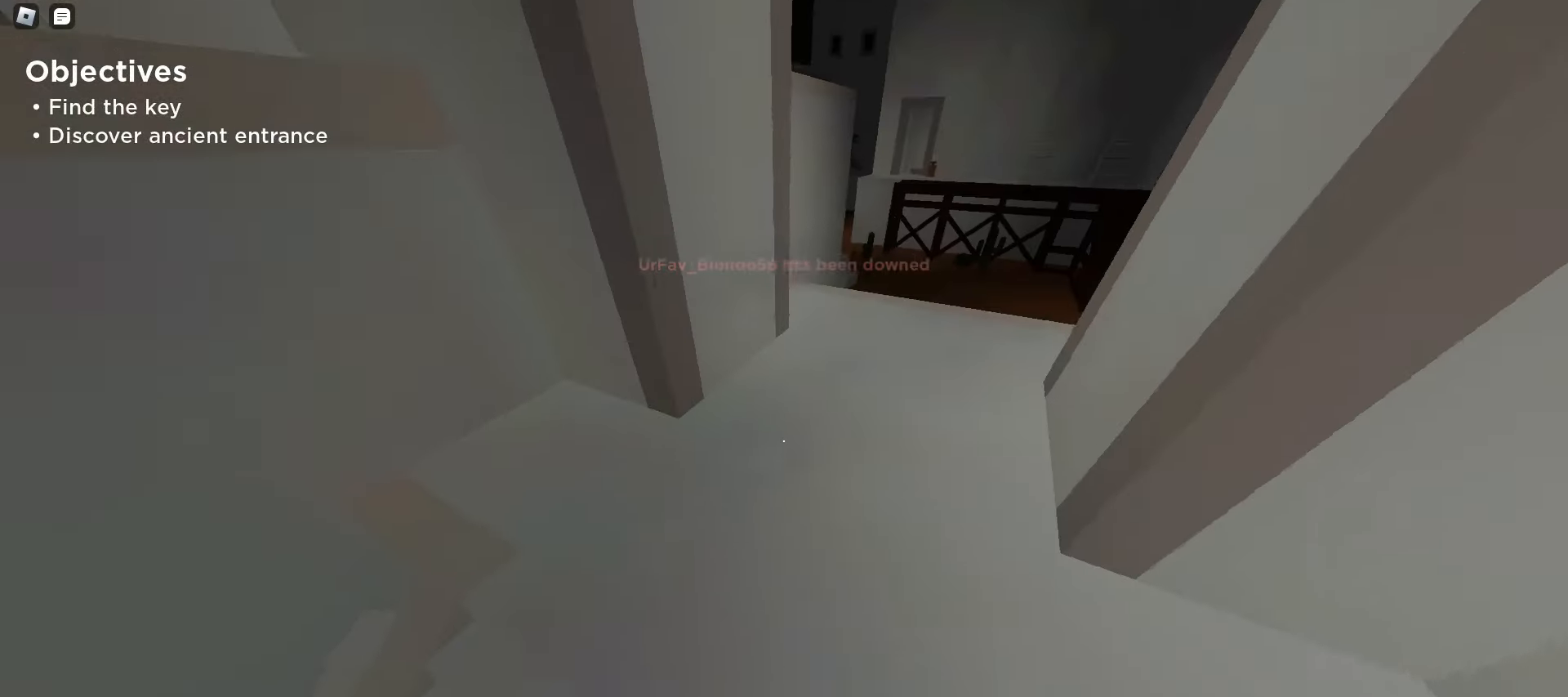
{"keys": ["d", "w"], "mouse": [], "events": [[117, "a", "up"], [117, "d", "down"]]}
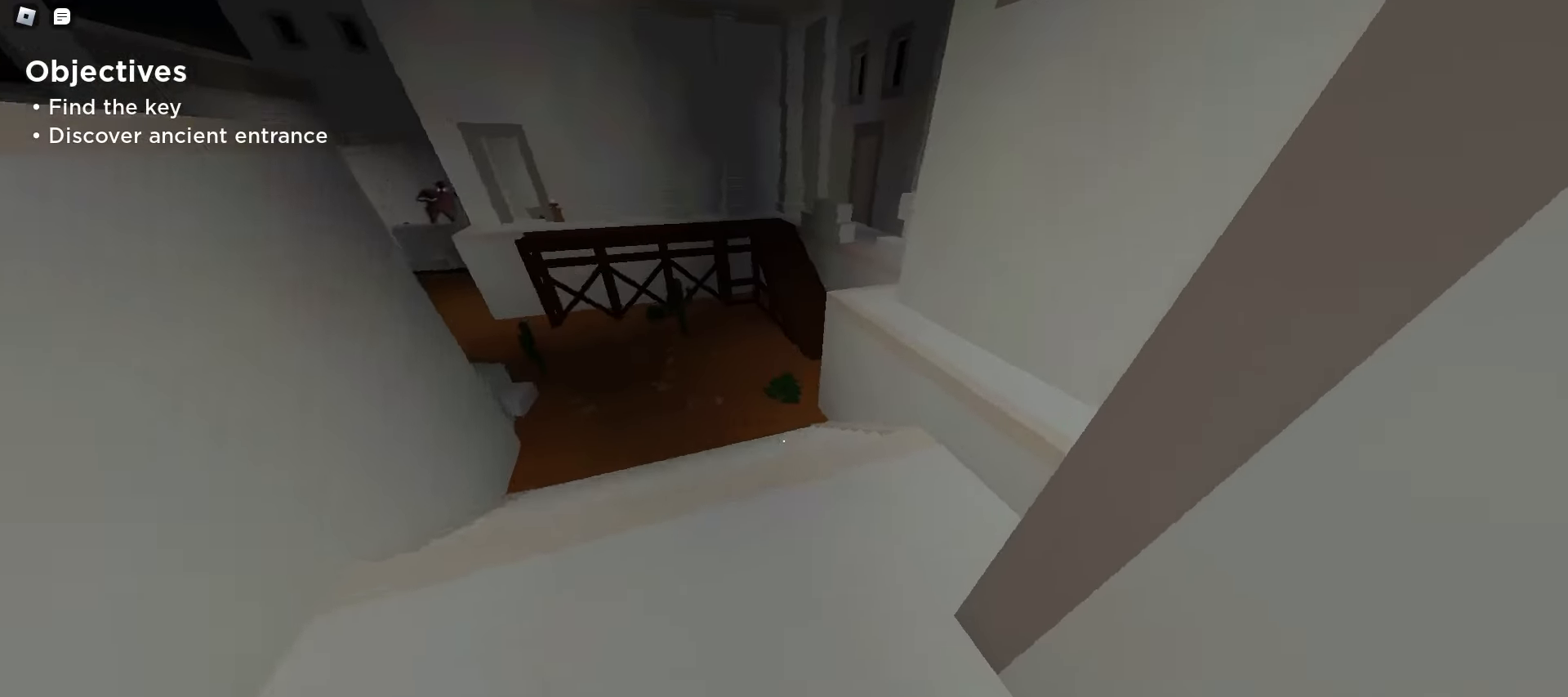
{"keys": ["a", "space", "w"], "mouse": [], "events": [[233, "d", "up"], [250, "a", "down"], [467, "space", "down"]]}
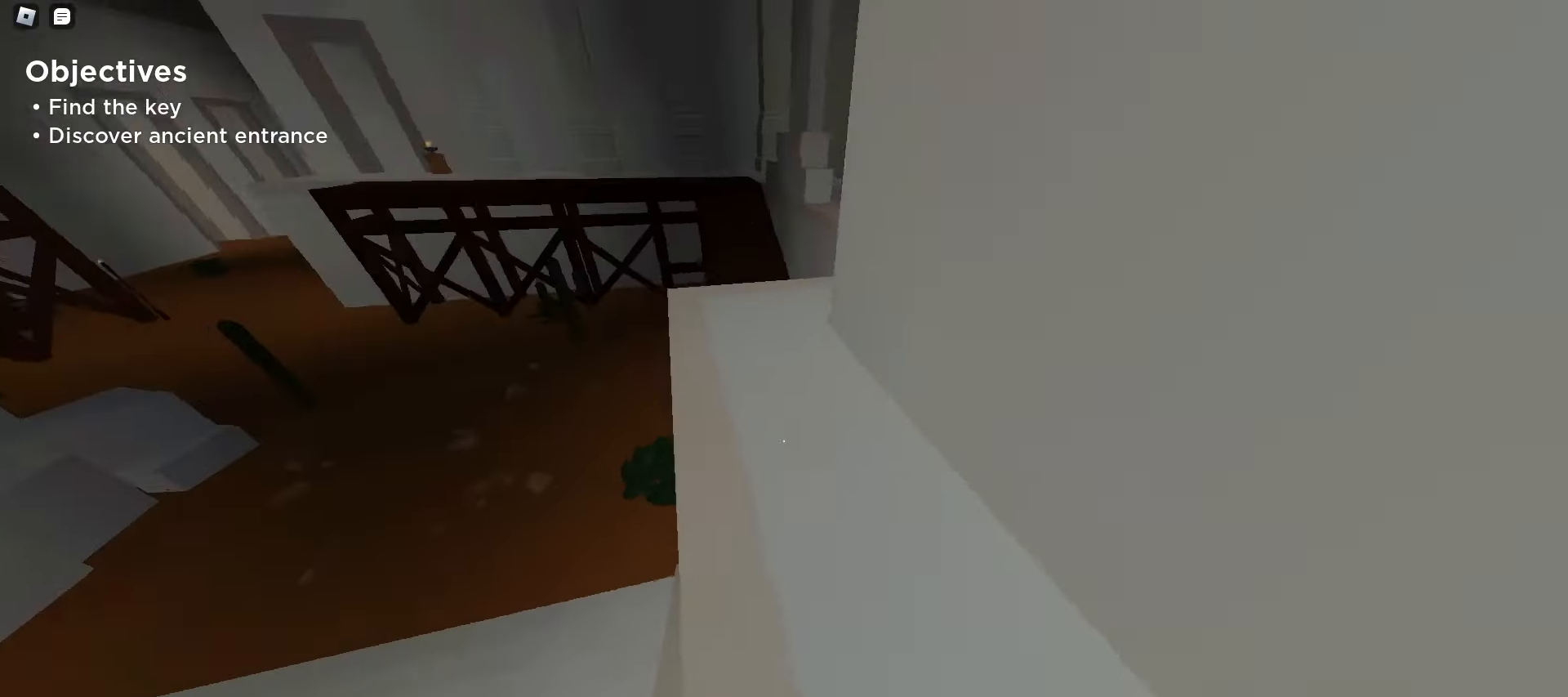
{"keys": ["d", "w"], "mouse": [], "events": [[117, "space", "up"], [167, "a", "up"], [200, "d", "down"]]}
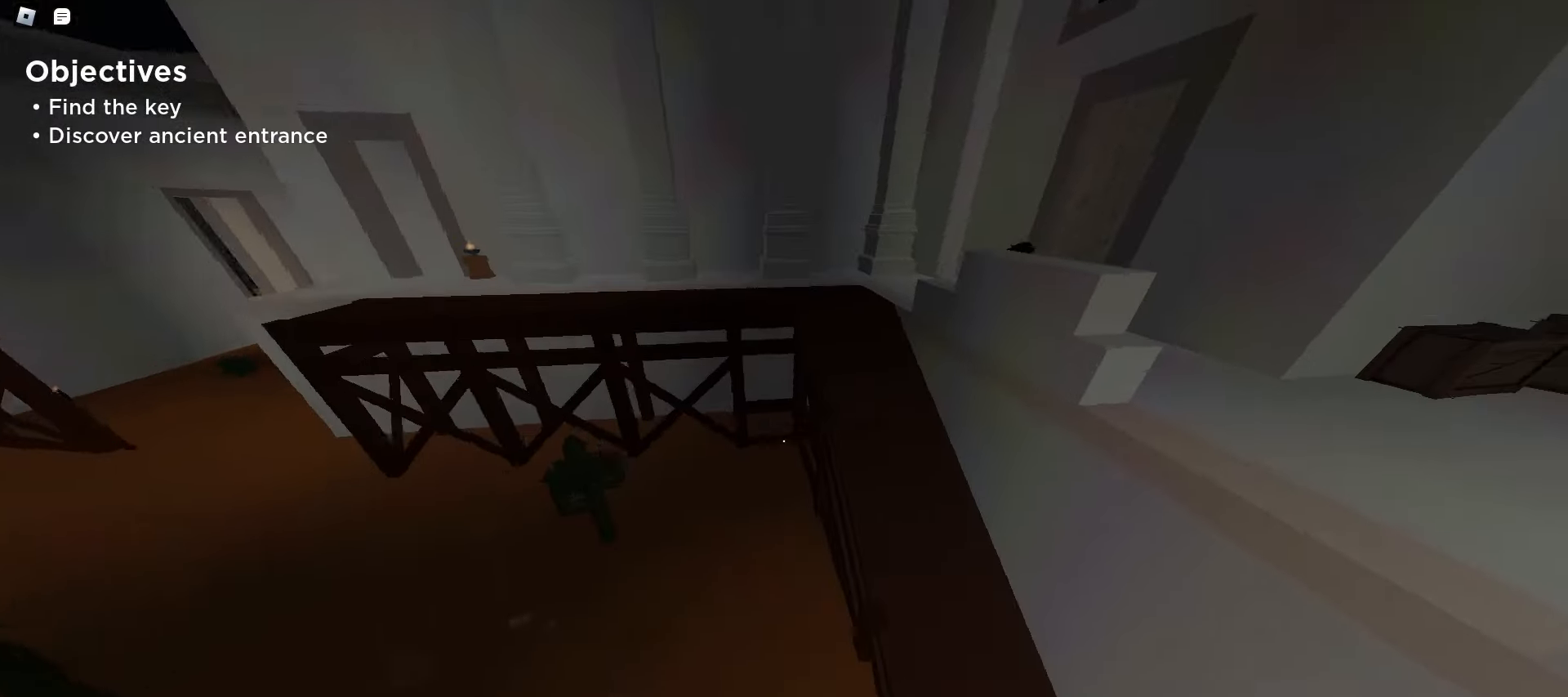
{"keys": ["a", "space", "w"], "mouse": [], "events": [[150, "d", "up"], [183, "a", "down"], [483, "space", "down"]]}
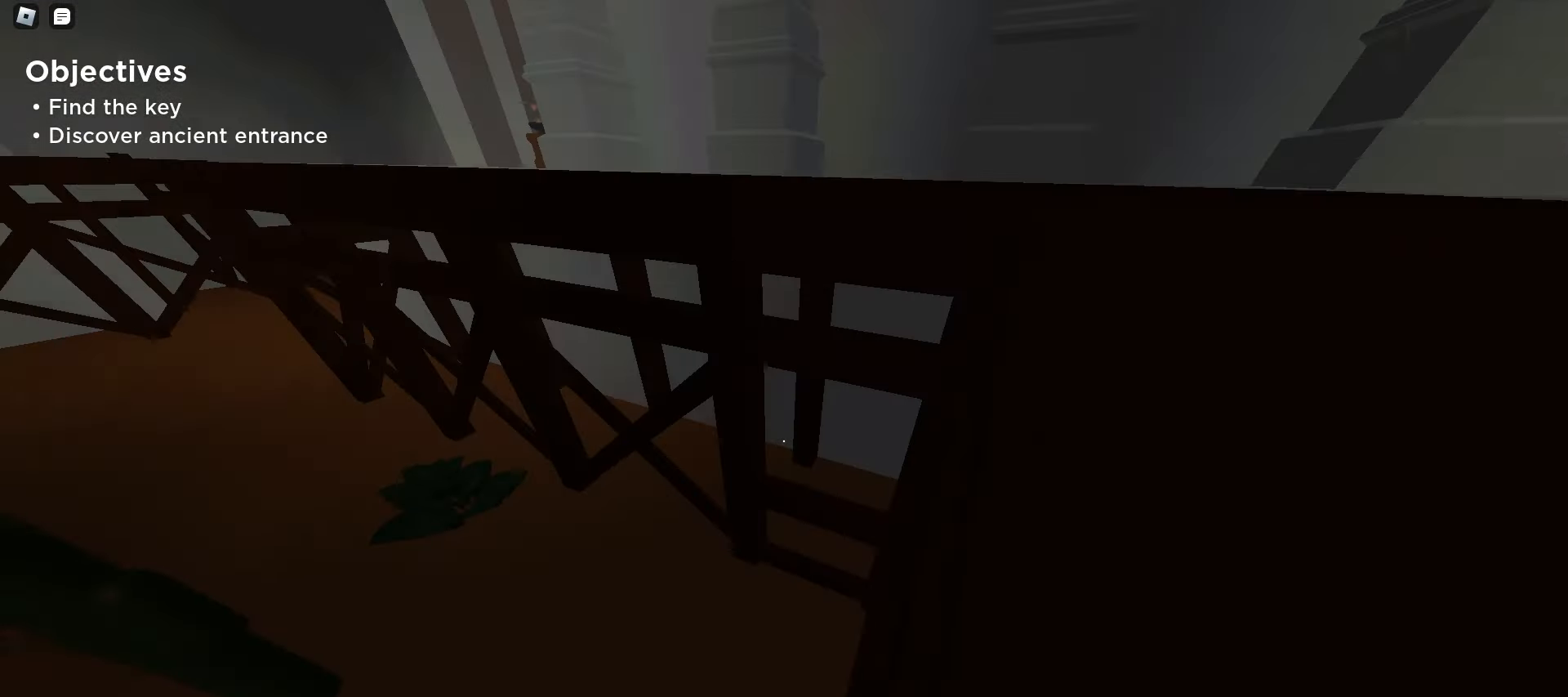
{"keys": ["a", "w"], "mouse": [], "events": [[150, "space", "up"], [333, "a", "up"], [333, "d", "down"], [483, "a", "down"], [483, "d", "up"]]}
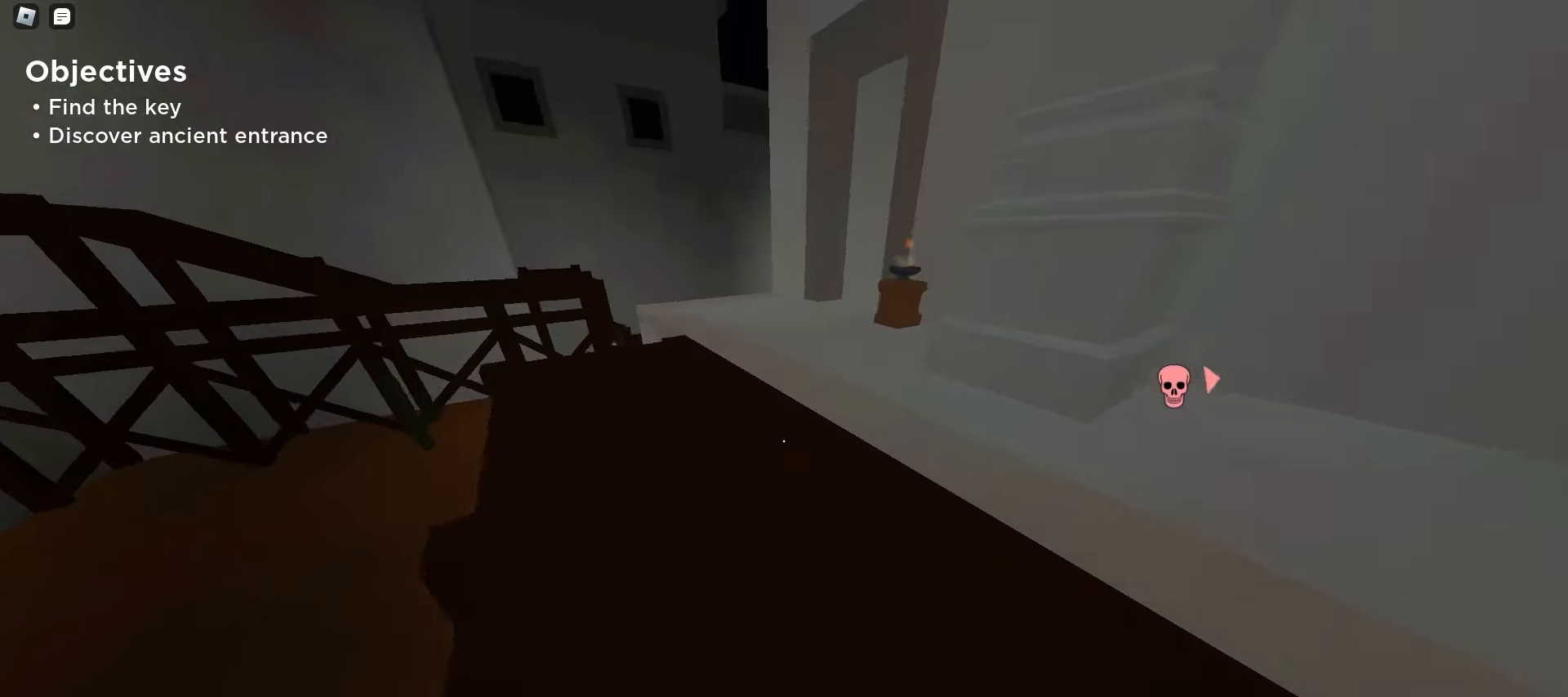
{"keys": ["d", "space", "w"], "mouse": [], "events": [[183, "space", "down"], [217, "a", "up"], [217, "d", "down"], [217, "space", "up"], [250, "space", "down"], [283, "space", "up"], [317, "space", "down"], [350, "space", "up"], [383, "space", "down"], [417, "space", "up"], [433, "space", "down"], [467, "space", "up"], [500, "space", "down"]]}
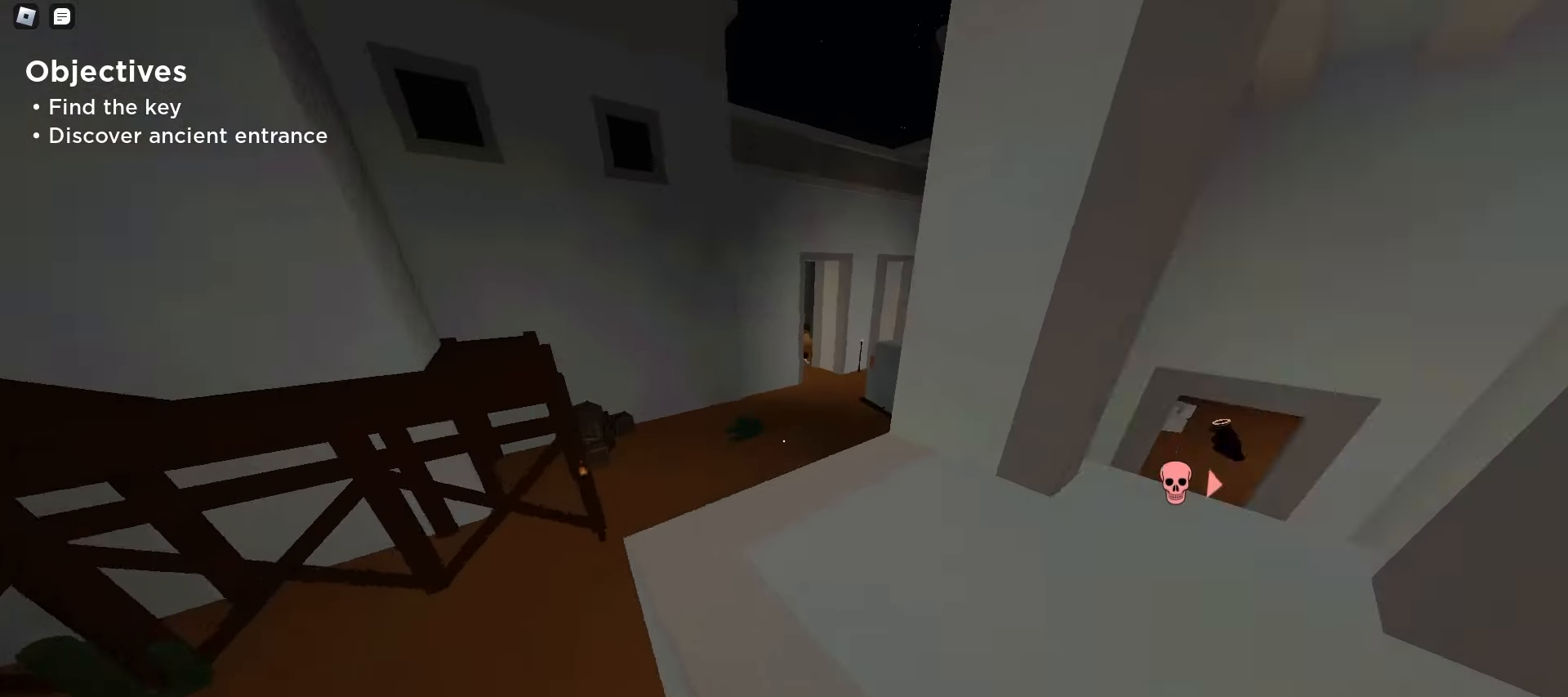
{"keys": ["d", "w"], "mouse": [], "events": [[33, "space", "up"], [67, "space", "down"], [100, "d", "up"], [100, "space", "up"], [117, "a", "down"], [317, "a", "up"], [317, "d", "down"]]}
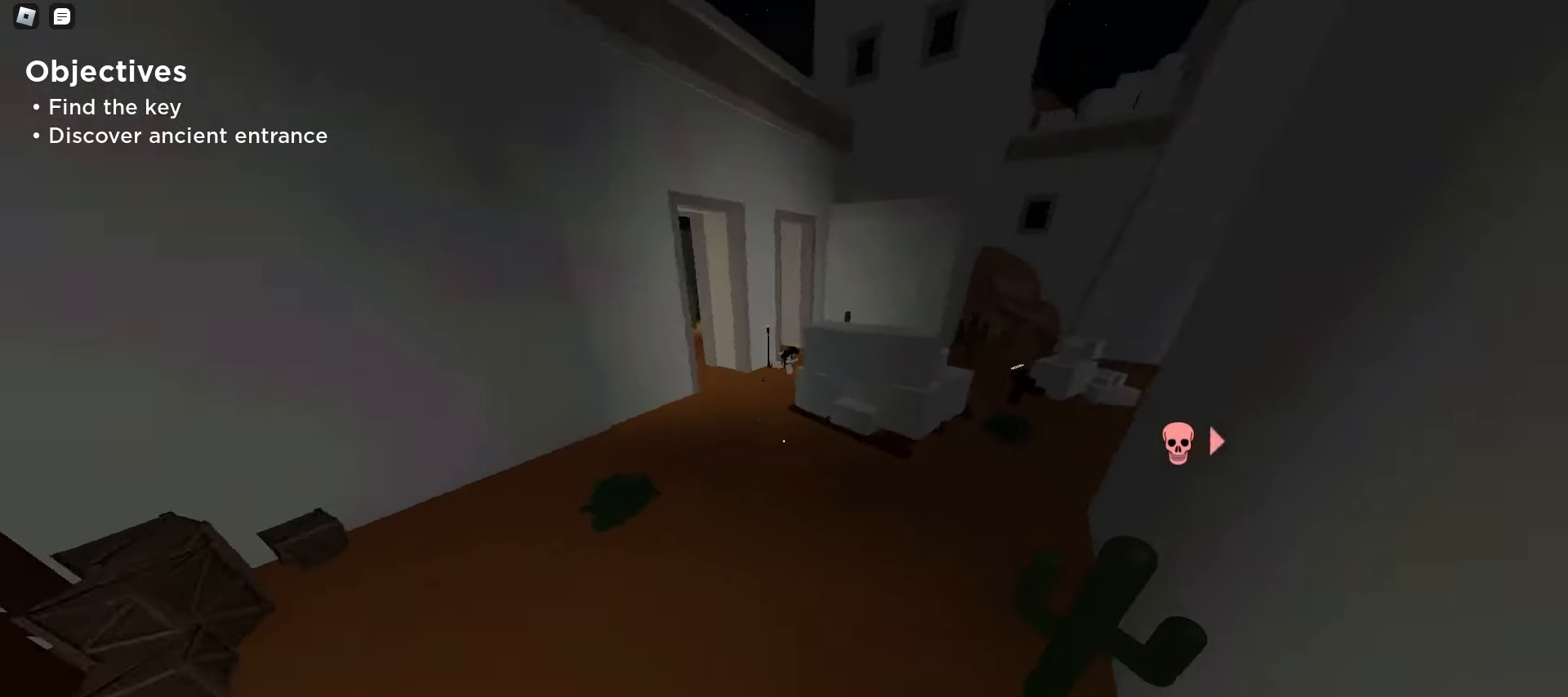
{"keys": ["d", "space", "w"], "mouse": [], "events": [[167, "d", "up"], [183, "a", "down"], [283, "a", "up"], [317, "d", "down"], [367, "space", "down"], [417, "space", "up"], [450, "space", "down"], [467, "space", "up"], [500, "space", "down"]]}
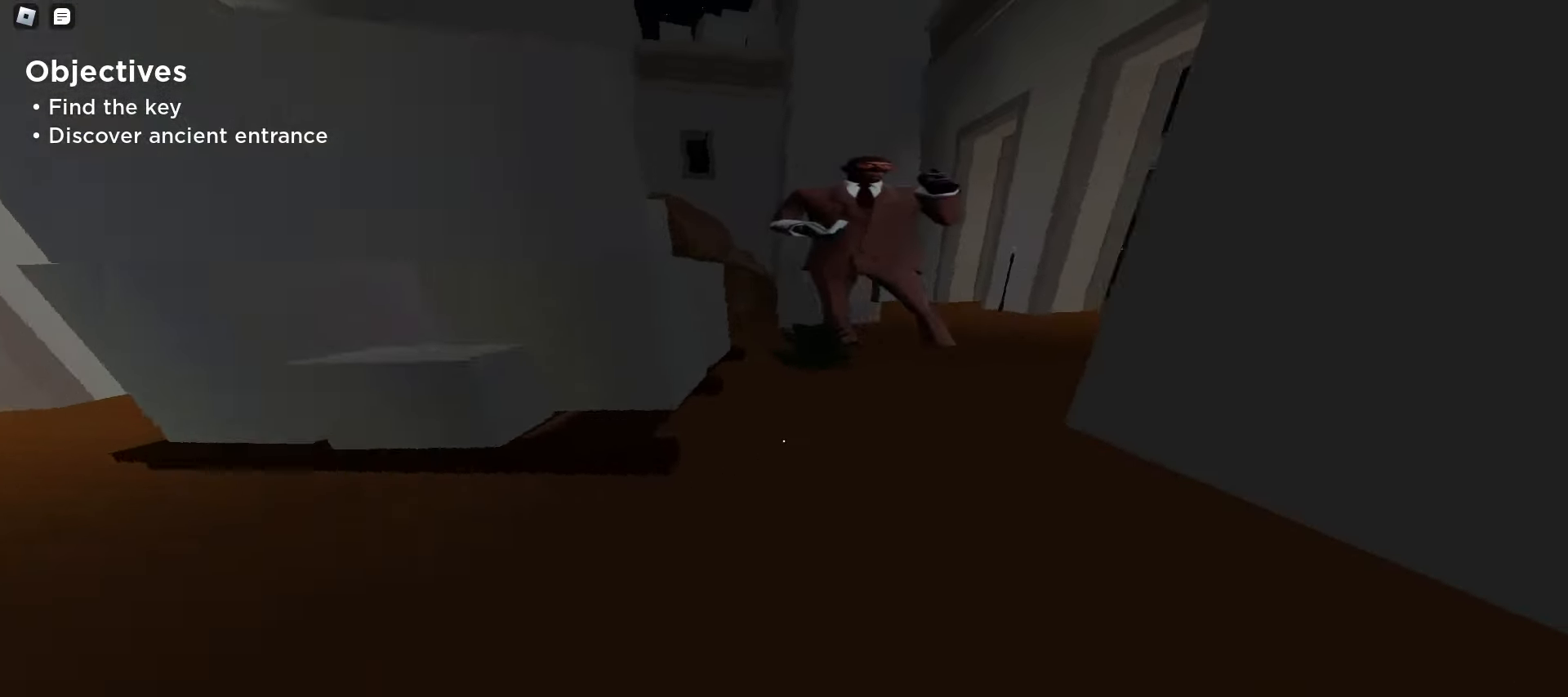
{"keys": ["d", "w"], "mouse": [], "events": [[33, "space", "up"], [67, "space", "down"], [100, "space", "up"], [117, "d", "up"], [133, "space", "down"], [167, "a", "down"], [167, "space", "up"], [267, "a", "up"], [300, "d", "down"]]}
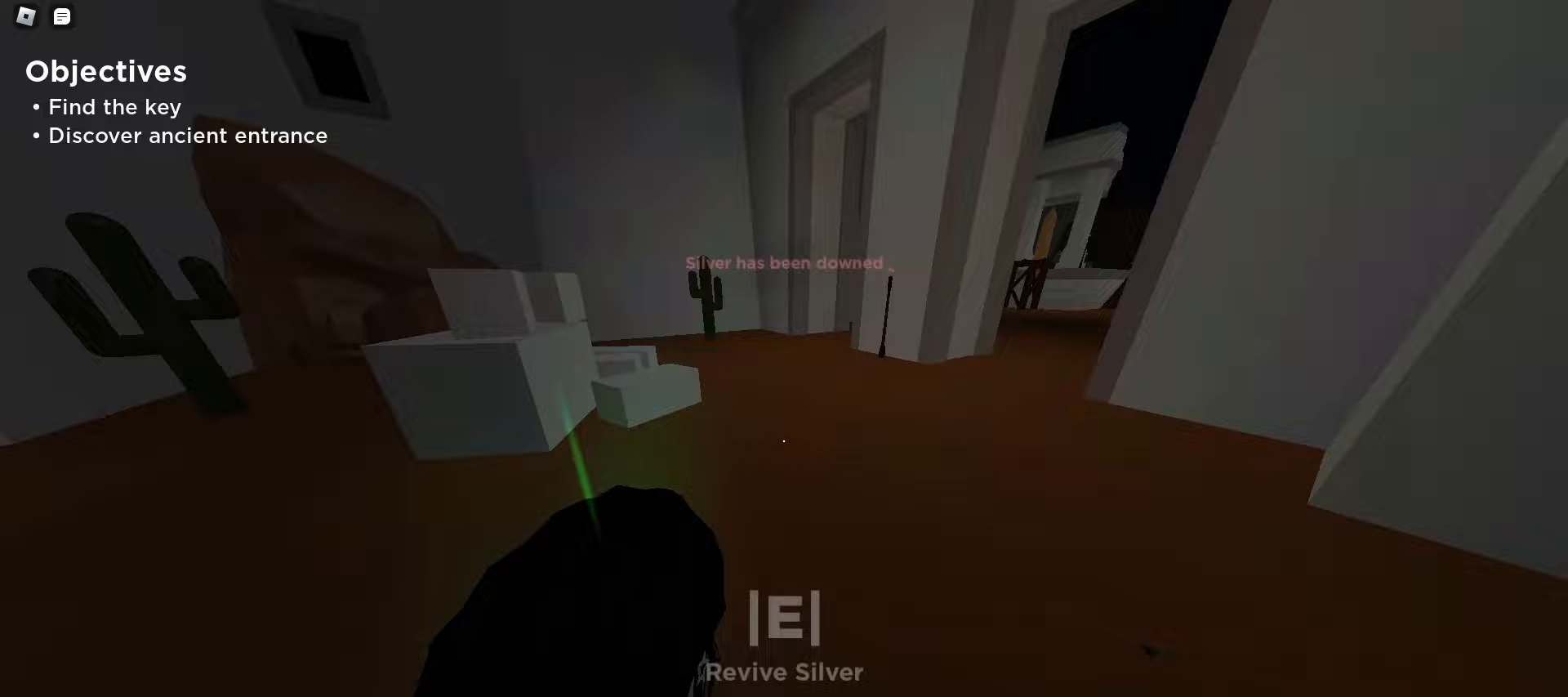
{"keys": ["d", "w"], "mouse": [], "events": [[67, "space", "down"], [117, "space", "up"], [150, "space", "down"], [167, "space", "up"], [200, "space", "down"], [233, "space", "up"], [267, "space", "down"], [300, "space", "up"], [333, "d", "up"], [333, "space", "down"], [350, "a", "down"], [367, "space", "up"], [383, "space", "down"], [417, "space", "up"], [450, "space", "down"], [483, "a", "up"], [483, "space", "up"], [500, "d", "down"]]}
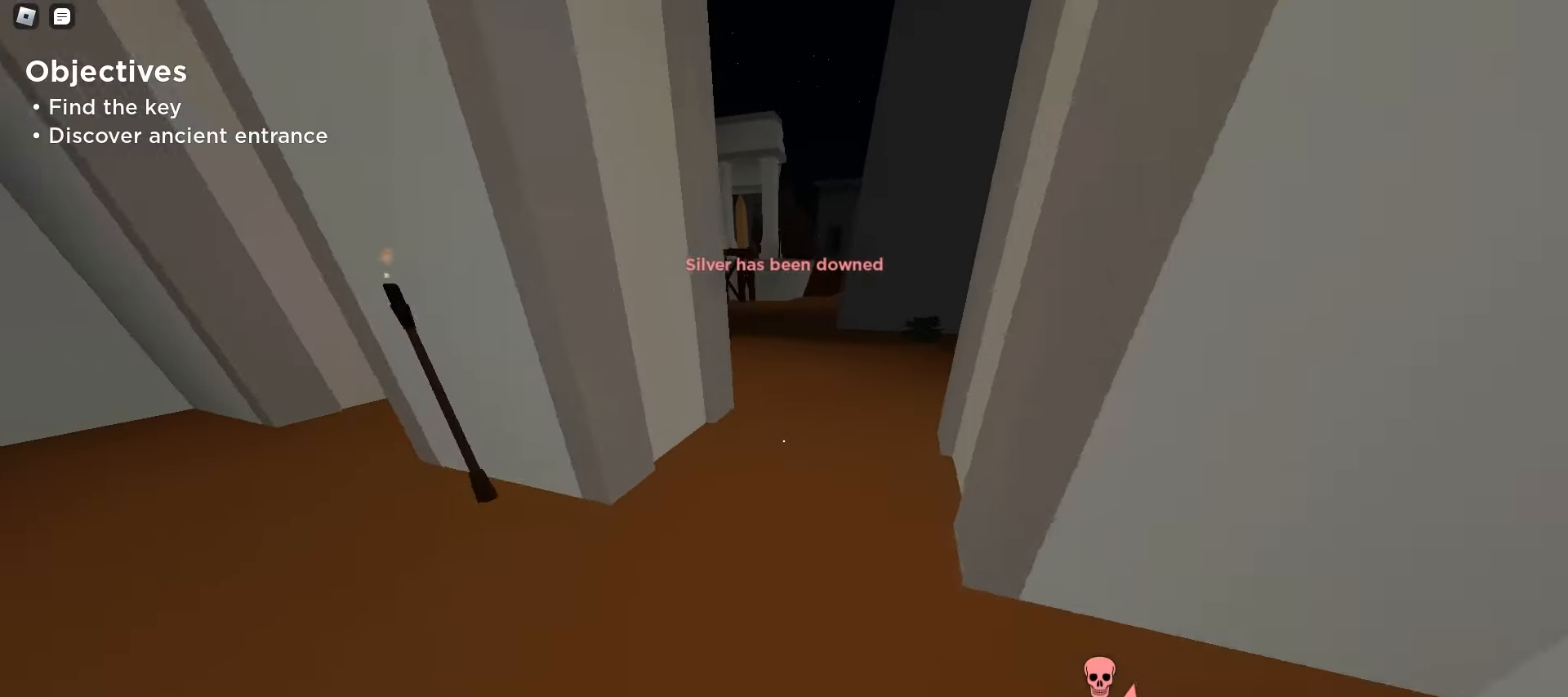
{"keys": ["d", "w"], "mouse": [], "events": [[17, "space", "down"], [50, "space", "up"], [83, "space", "down"], [117, "space", "up"], [150, "d", "up"], [150, "space", "down"], [167, "space", "up"], [200, "space", "down"], [233, "space", "up"], [250, "a", "down"], [267, "space", "down"], [300, "space", "up"], [333, "space", "down"], [350, "space", "up"], [383, "space", "down"], [417, "space", "up"], [450, "space", "down"], [483, "a", "up"], [483, "space", "up"], [500, "d", "down"]]}
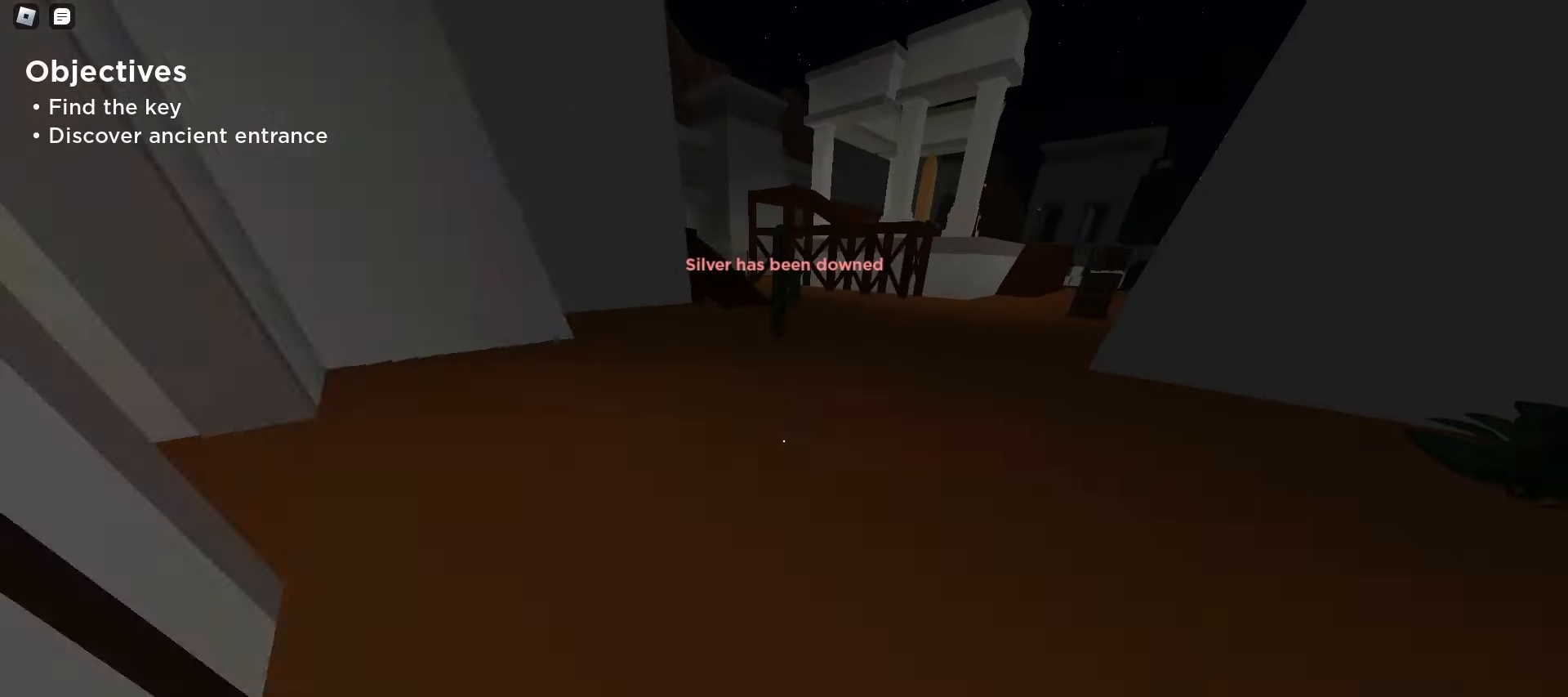
{"keys": ["d", "space", "w"], "mouse": [], "events": [[17, "space", "down"], [50, "space", "up"], [83, "space", "down"], [100, "space", "up"], [233, "d", "up"], [300, "d", "down"], [483, "space", "down"]]}
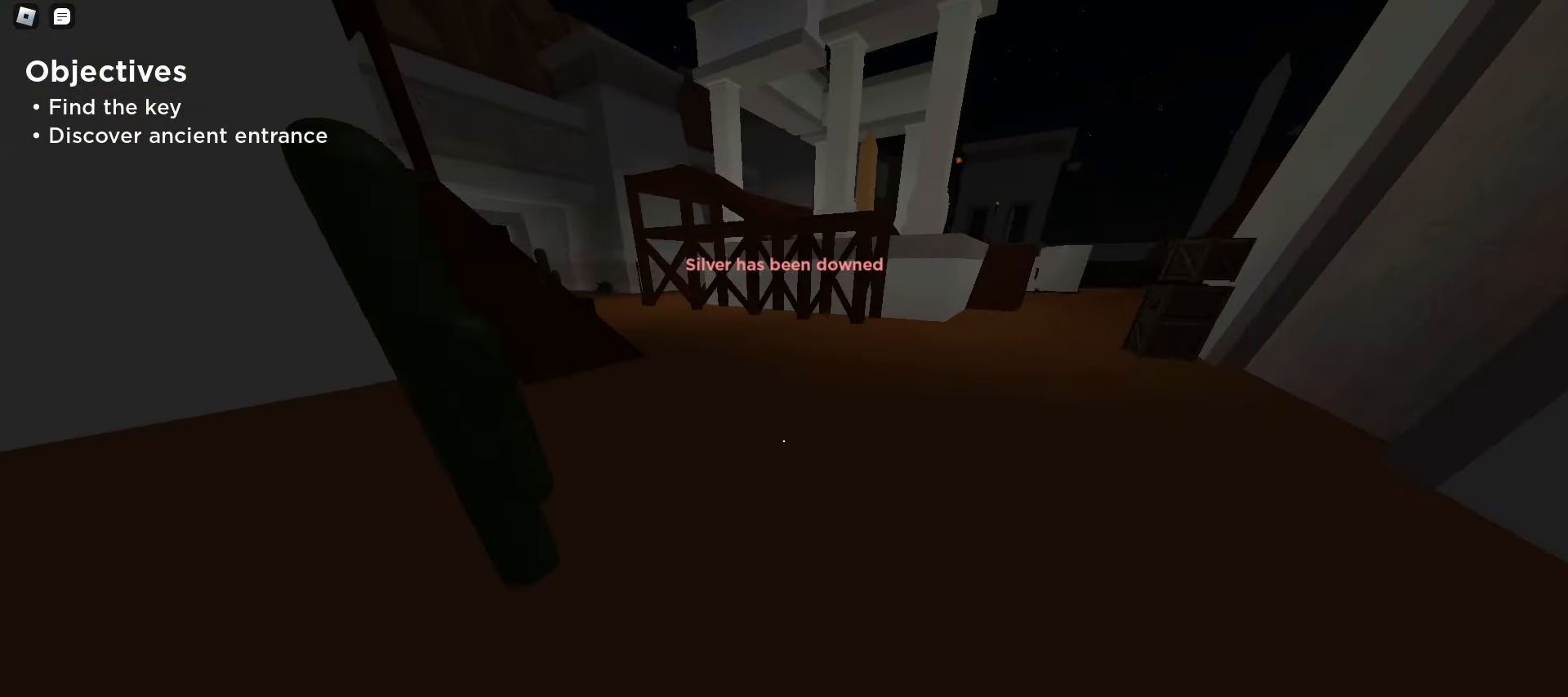
{"keys": ["w"], "mouse": ["left"], "events": [[17, "space", "up"], [33, "space", "down"], [67, "space", "up"], [100, "space", "down"], [133, "space", "up"], [167, "space", "down"], [200, "space", "up"], [233, "d", "up"], [417, "mouse_left", "down"]]}
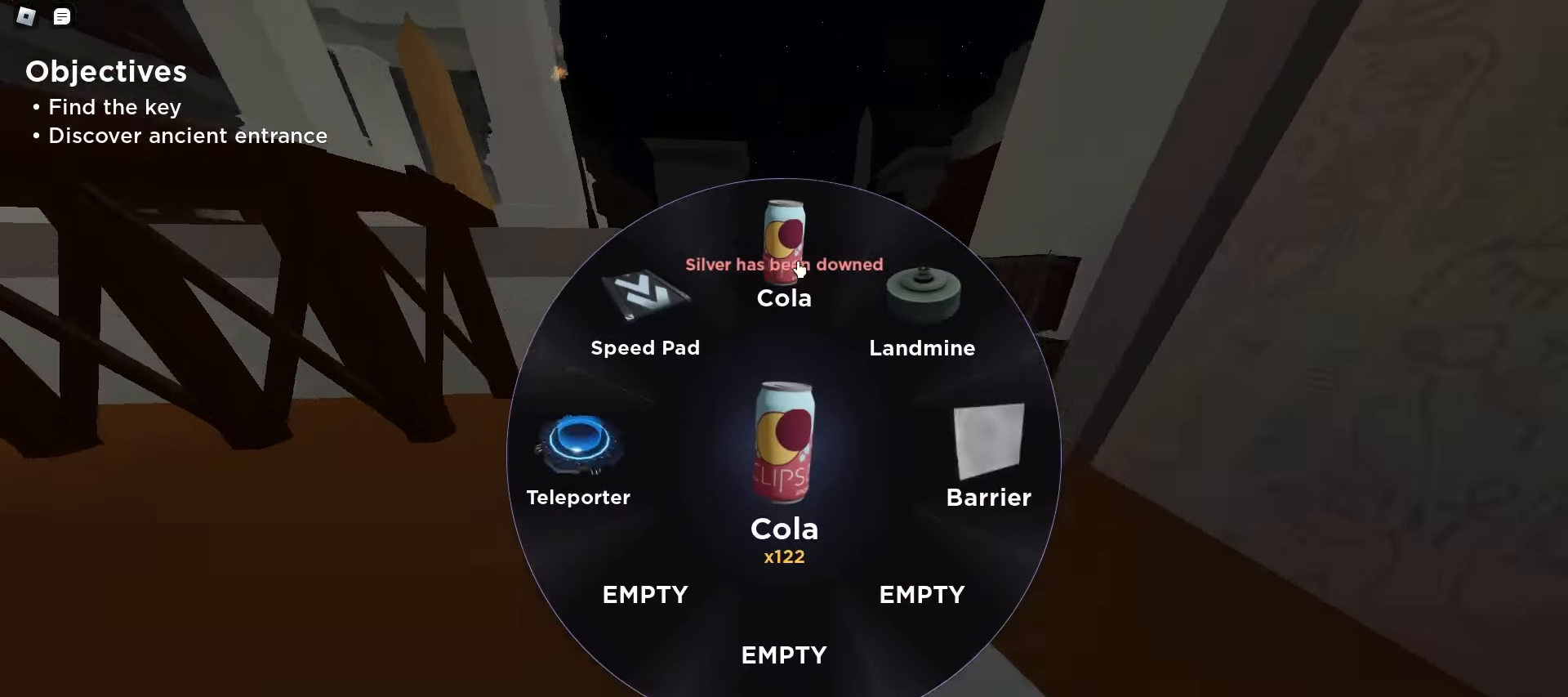
{"keys": ["a", "w"], "mouse": [], "events": [[50, "mouse_left", "up"], [150, "space", "down"], [183, "space", "up"], [217, "a", "down"], [217, "space", "down"], [233, "space", "up"], [267, "space", "down"], [300, "space", "up"], [333, "space", "down"], [350, "a", "up"], [350, "d", "down"], [367, "space", "up"], [400, "space", "down"], [433, "space", "up"], [450, "space", "down"], [483, "space", "up"], [500, "a", "down"], [500, "d", "up"]]}
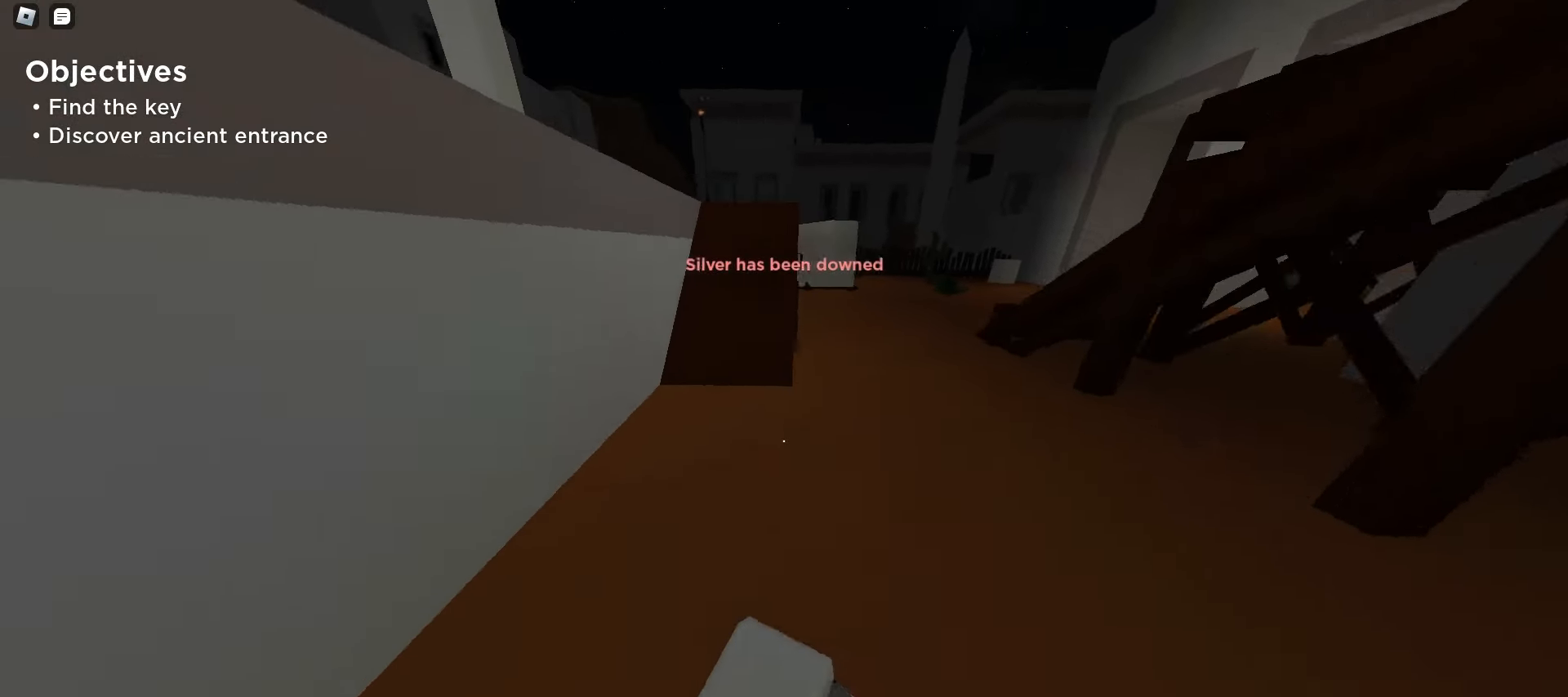
{"keys": ["d", "w"], "mouse": [], "events": [[17, "space", "down"], [50, "space", "up"], [183, "a", "up"], [233, "d", "down"], [233, "space", "down"], [250, "space", "up"], [283, "space", "down"], [317, "space", "up"], [350, "space", "down"], [383, "space", "up"], [400, "space", "down"], [433, "space", "up"], [467, "space", "down"], [500, "space", "up"]]}
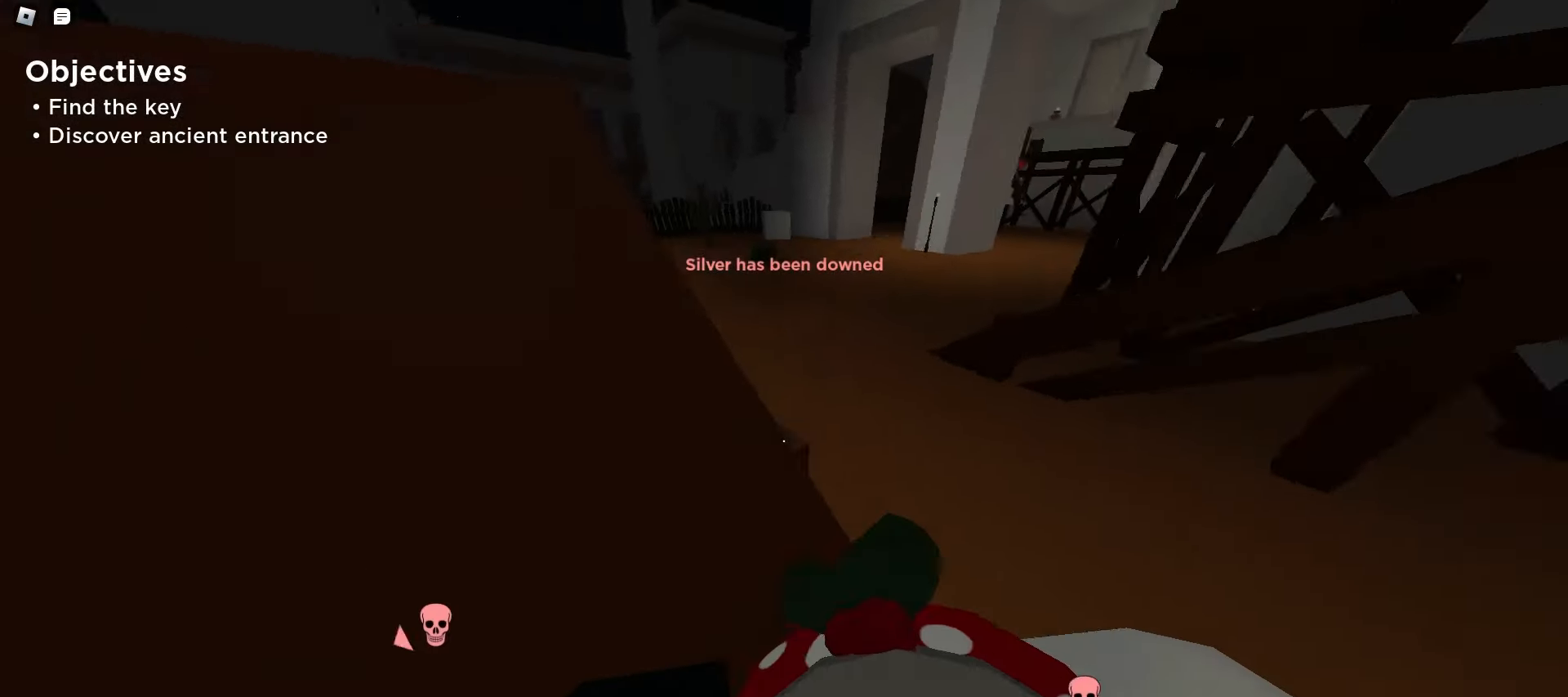
{"keys": ["a", "w"], "mouse": [], "events": [[33, "space", "down"], [67, "space", "up"], [100, "a", "down"], [100, "d", "up"], [100, "space", "down"], [117, "space", "up"], [150, "space", "down"], [183, "space", "up"], [217, "space", "down"], [250, "space", "up"], [283, "space", "down"], [317, "space", "up"], [350, "space", "down"], [383, "space", "up"]]}
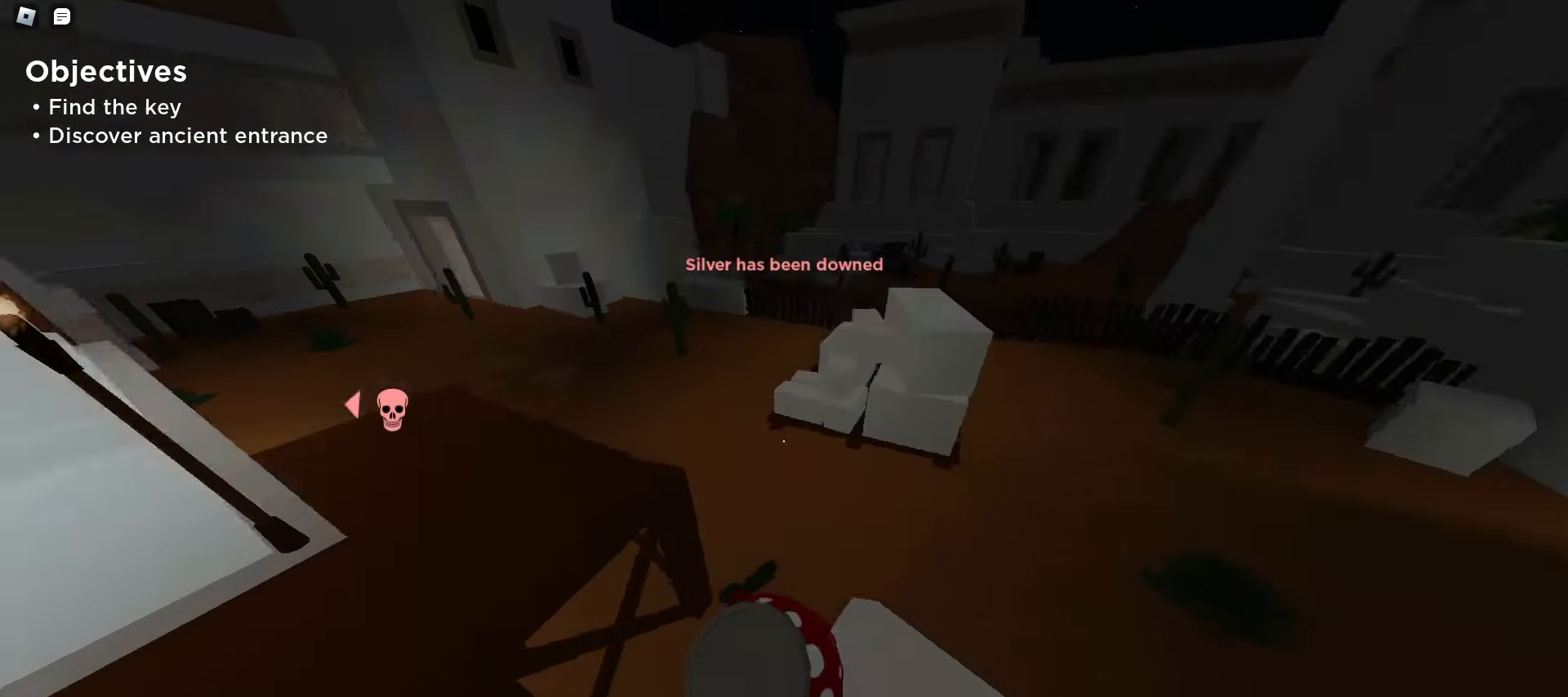
{"keys": ["a", "w"], "mouse": [], "events": [[83, "a", "up"], [117, "d", "down"], [250, "a", "down"], [250, "d", "up"]]}
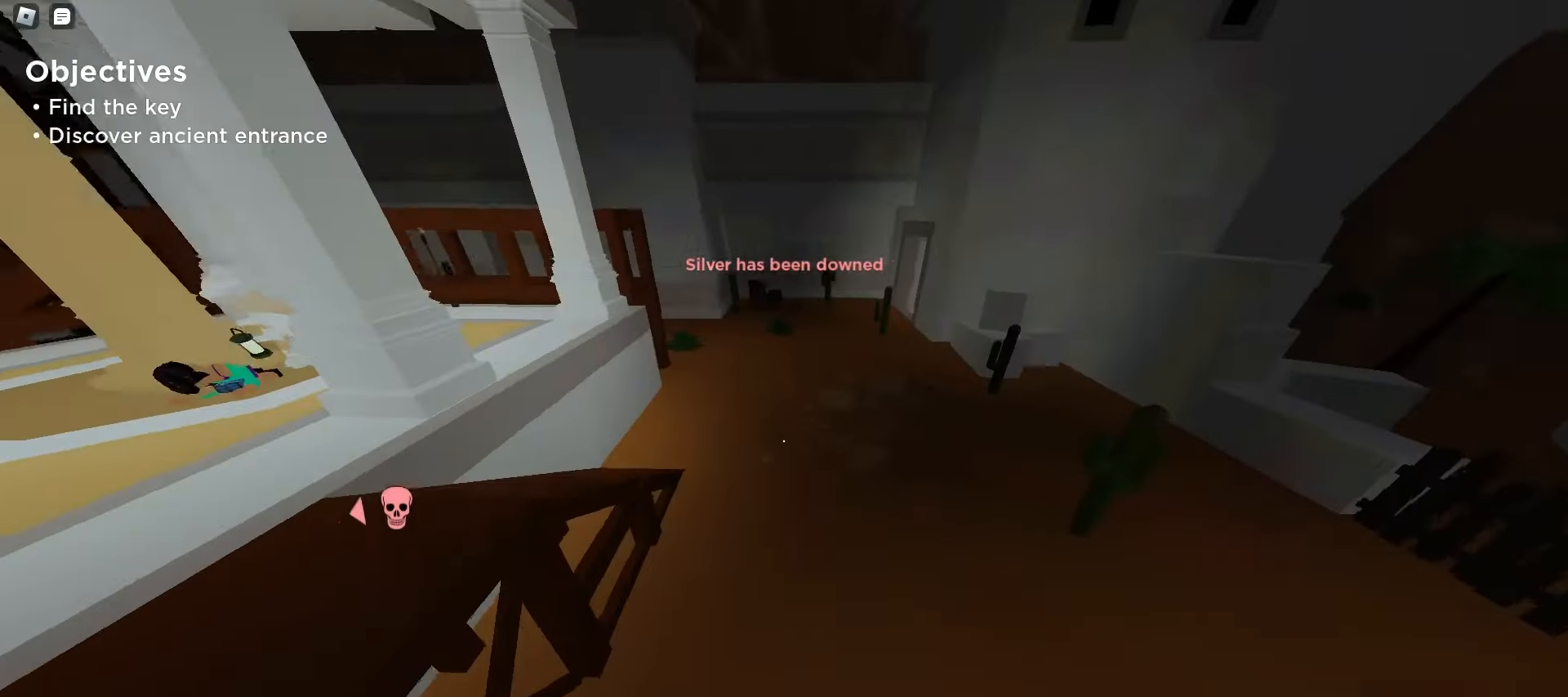
{"keys": ["a", "w"], "mouse": [], "events": [[17, "a", "up"], [17, "d", "down"], [333, "d", "up"], [383, "a", "down"]]}
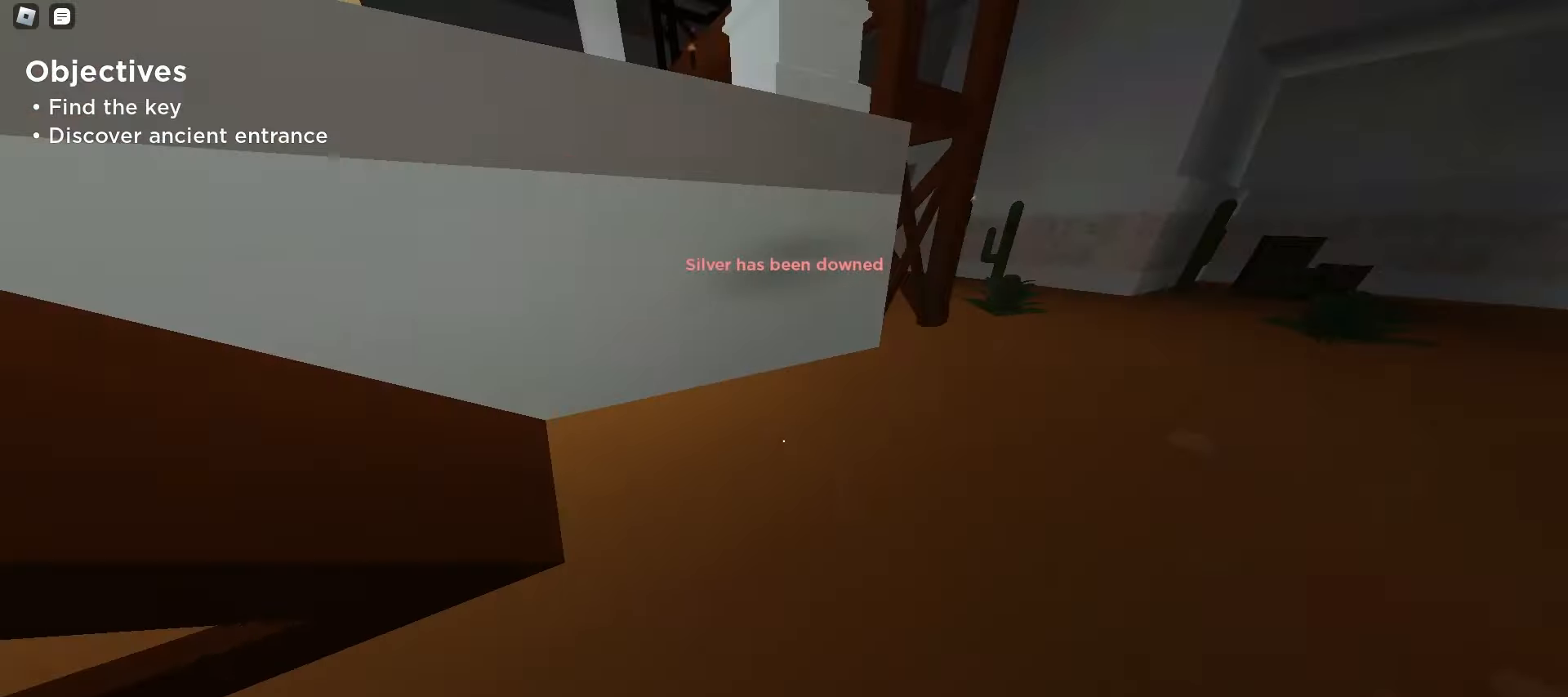
{"keys": ["d", "space", "w"], "mouse": [], "events": [[233, "space", "down"], [267, "space", "up"], [300, "space", "down"], [317, "space", "up"], [333, "a", "up"], [333, "d", "down"], [350, "space", "down"], [383, "space", "up"], [417, "space", "down"], [450, "space", "up"], [483, "space", "down"]]}
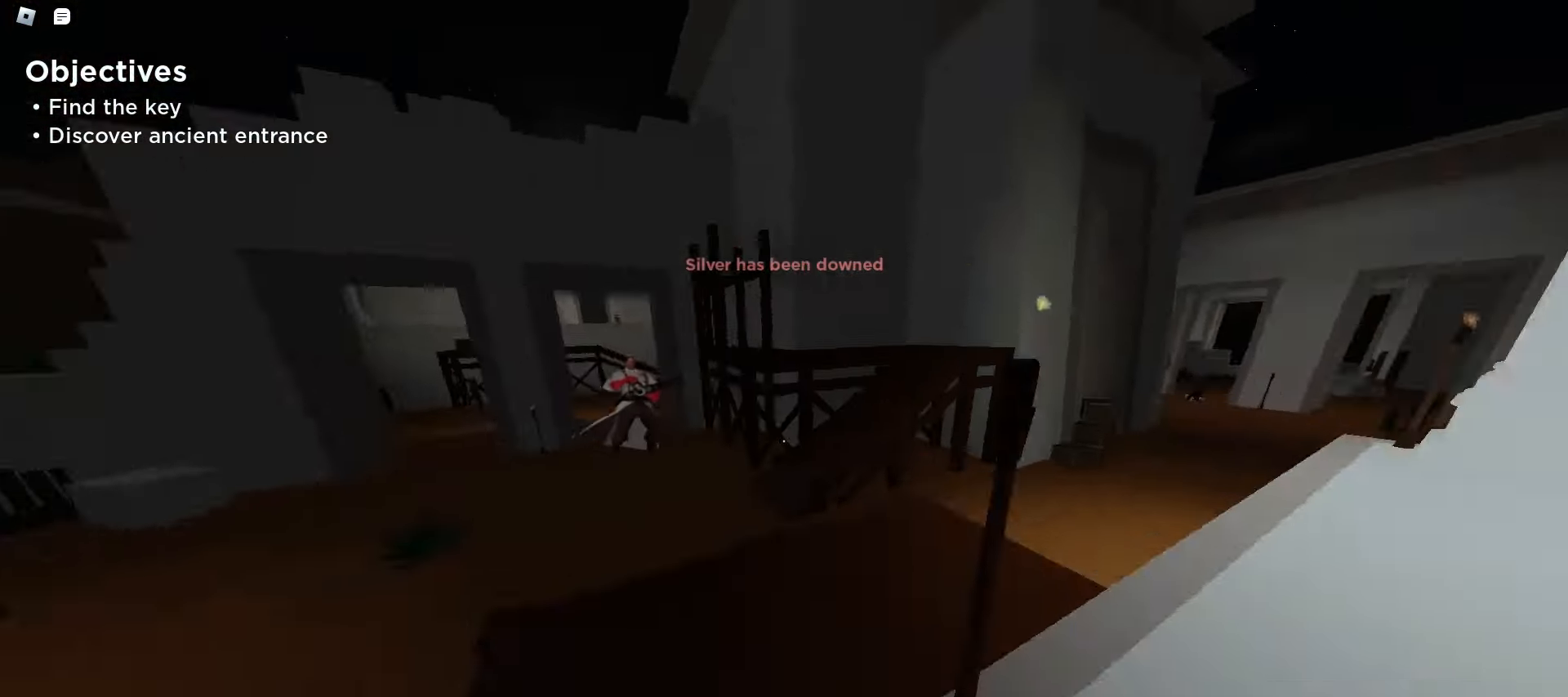
{"keys": ["a", "w"], "mouse": [], "events": [[17, "space", "up"], [50, "space", "down"], [67, "space", "up"], [367, "d", "up"], [400, "a", "down"]]}
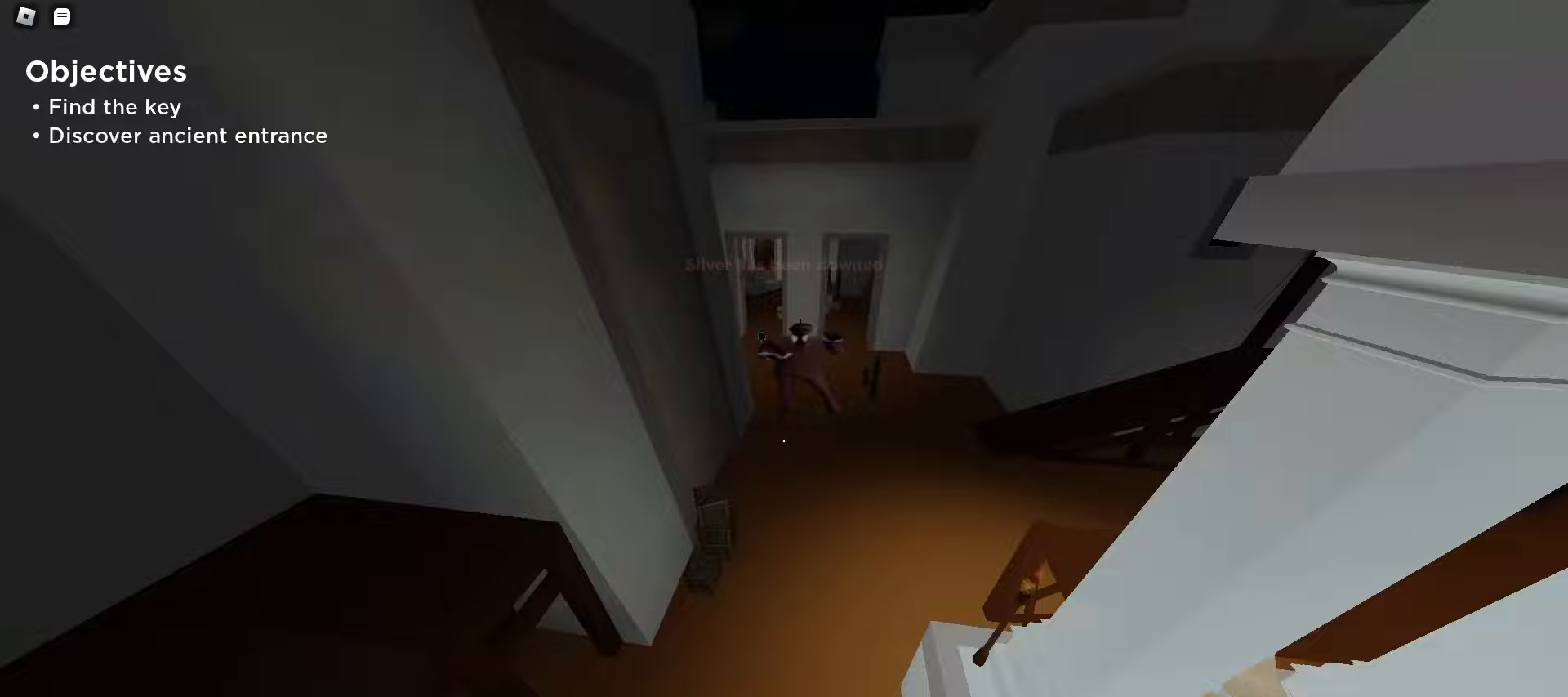
{"keys": ["d", "w"], "mouse": [], "events": [[17, "a", "up"], [17, "d", "down"], [283, "space", "down"], [433, "space", "up"]]}
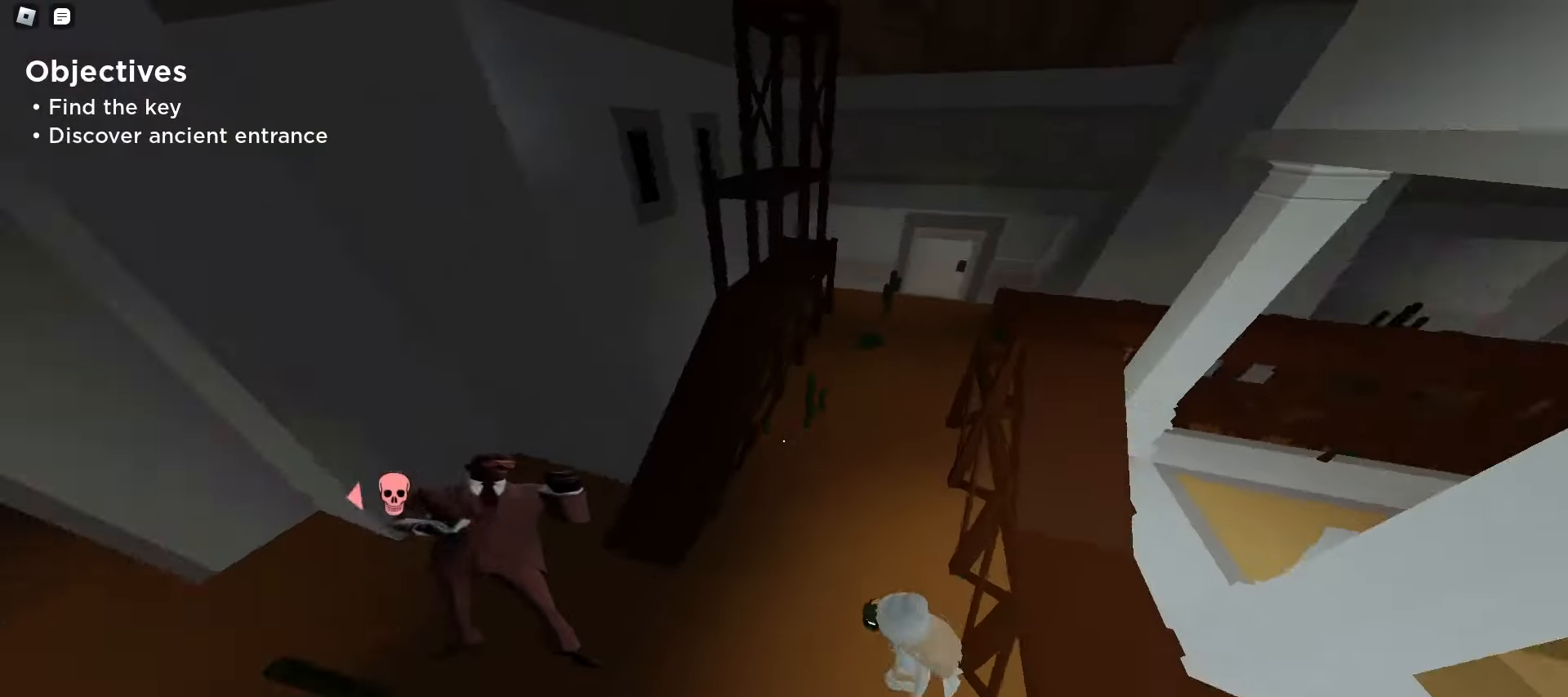
{"keys": ["a", "space", "w"], "mouse": [], "events": [[283, "d", "up"], [300, "a", "down"], [500, "space", "down"]]}
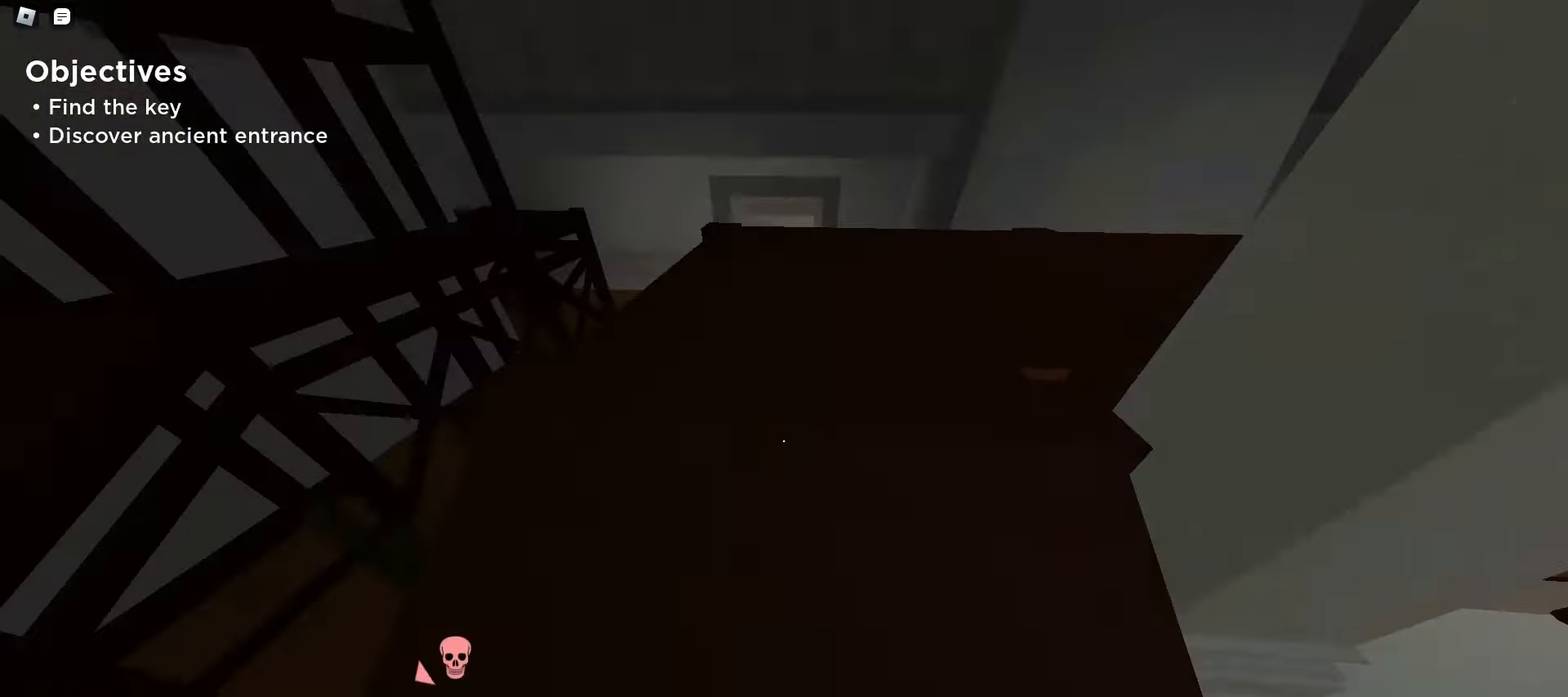
{"keys": ["d", "w"], "mouse": [], "events": [[100, "a", "up"], [117, "d", "down"], [183, "space", "up"]]}
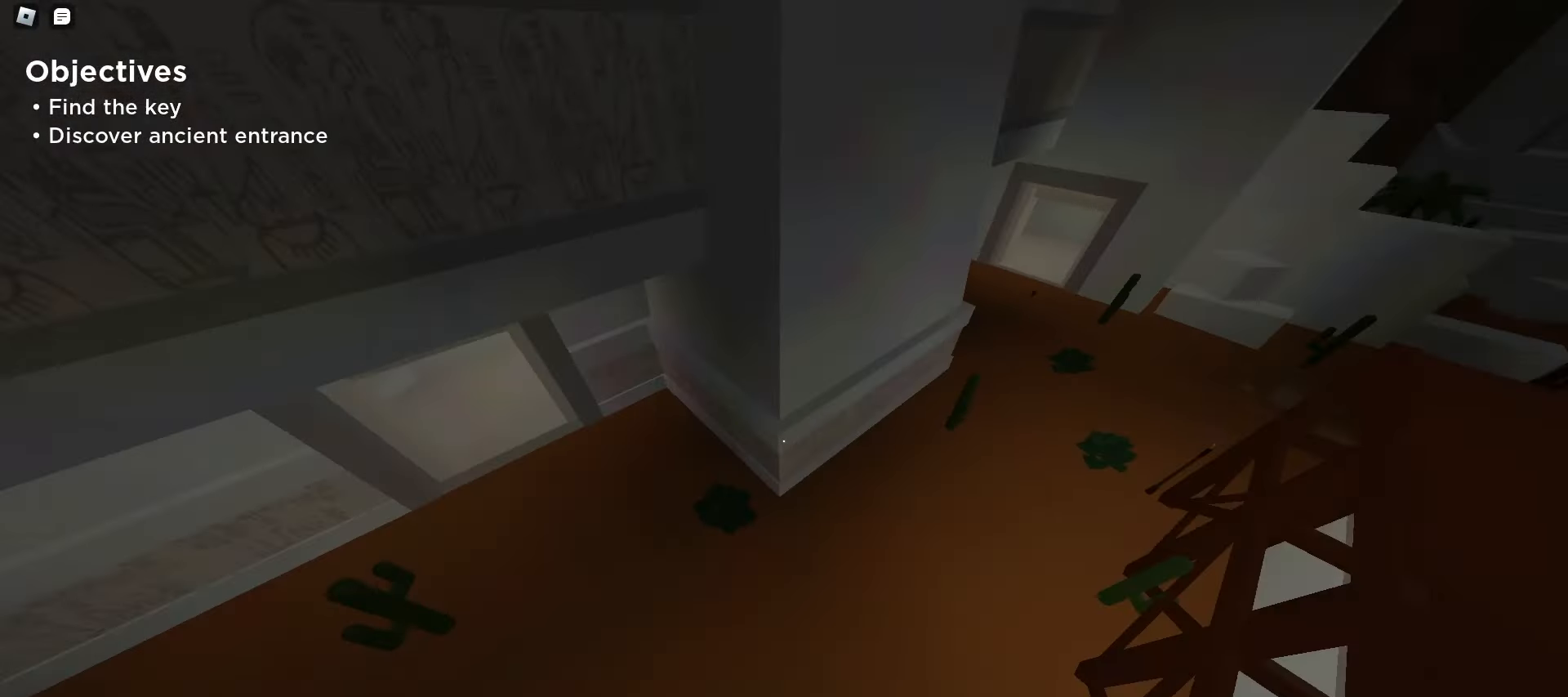
{"keys": ["d", "w"], "mouse": [], "events": []}
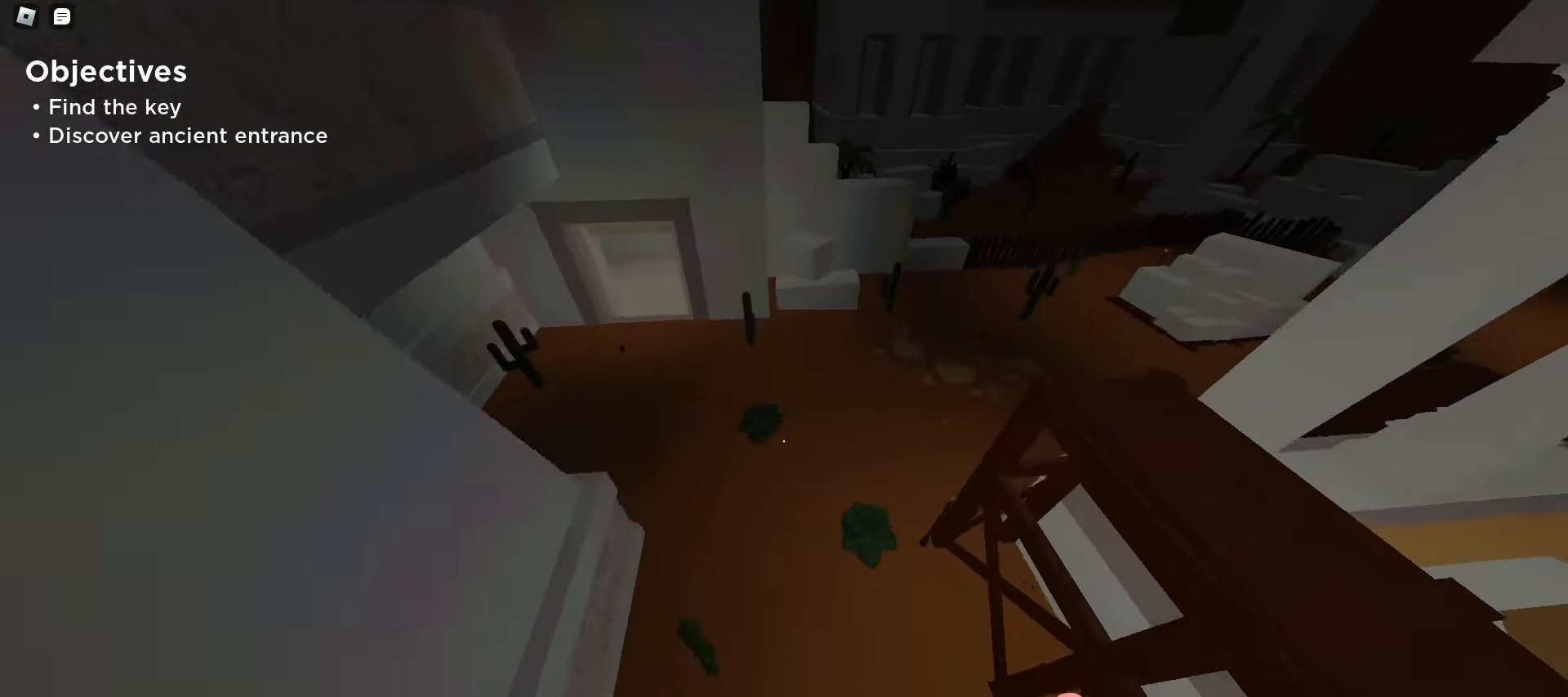
{"keys": ["d", "w"], "mouse": [], "events": []}
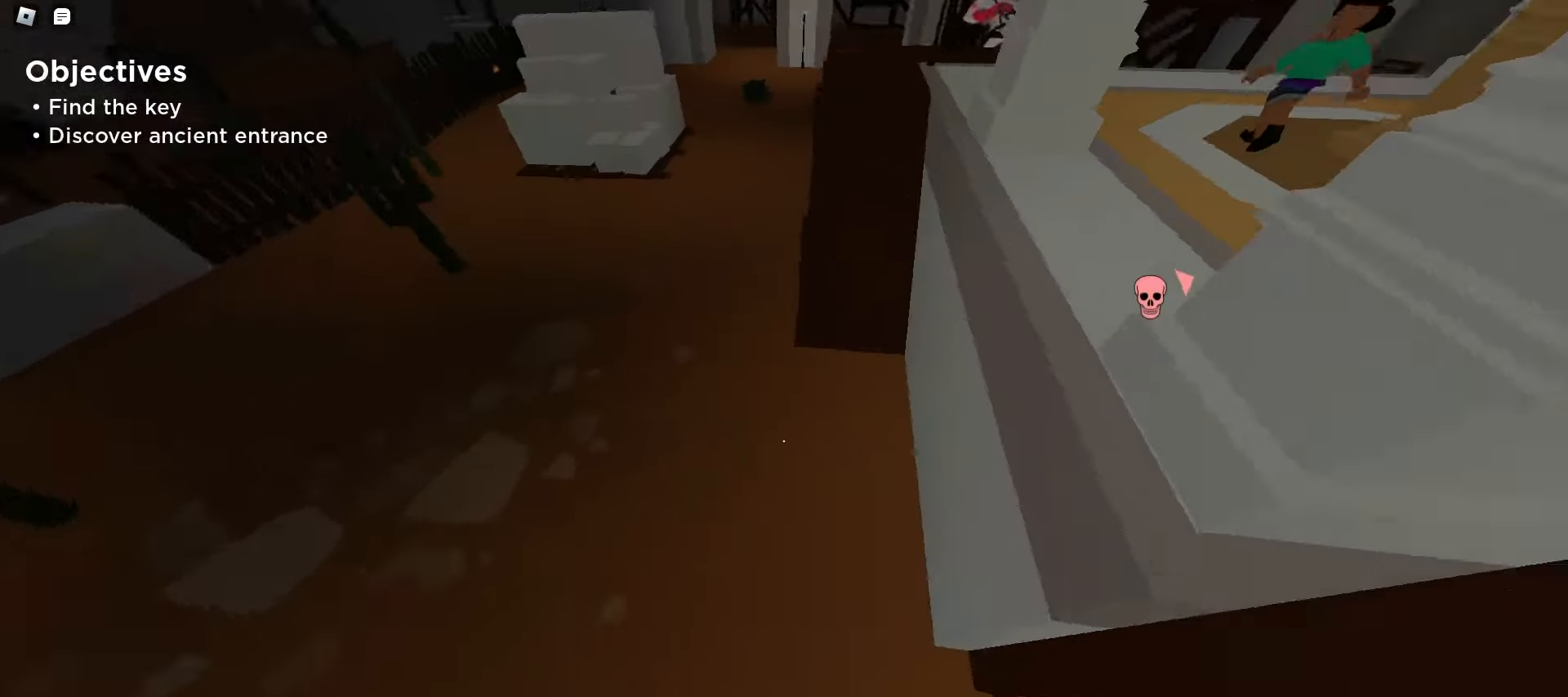
{"keys": ["a", "space", "w"], "mouse": [], "events": [[150, "d", "up"], [167, "a", "down"], [333, "d", "down"], [350, "a", "up"], [383, "space", "down"], [467, "a", "down"], [467, "d", "up"]]}
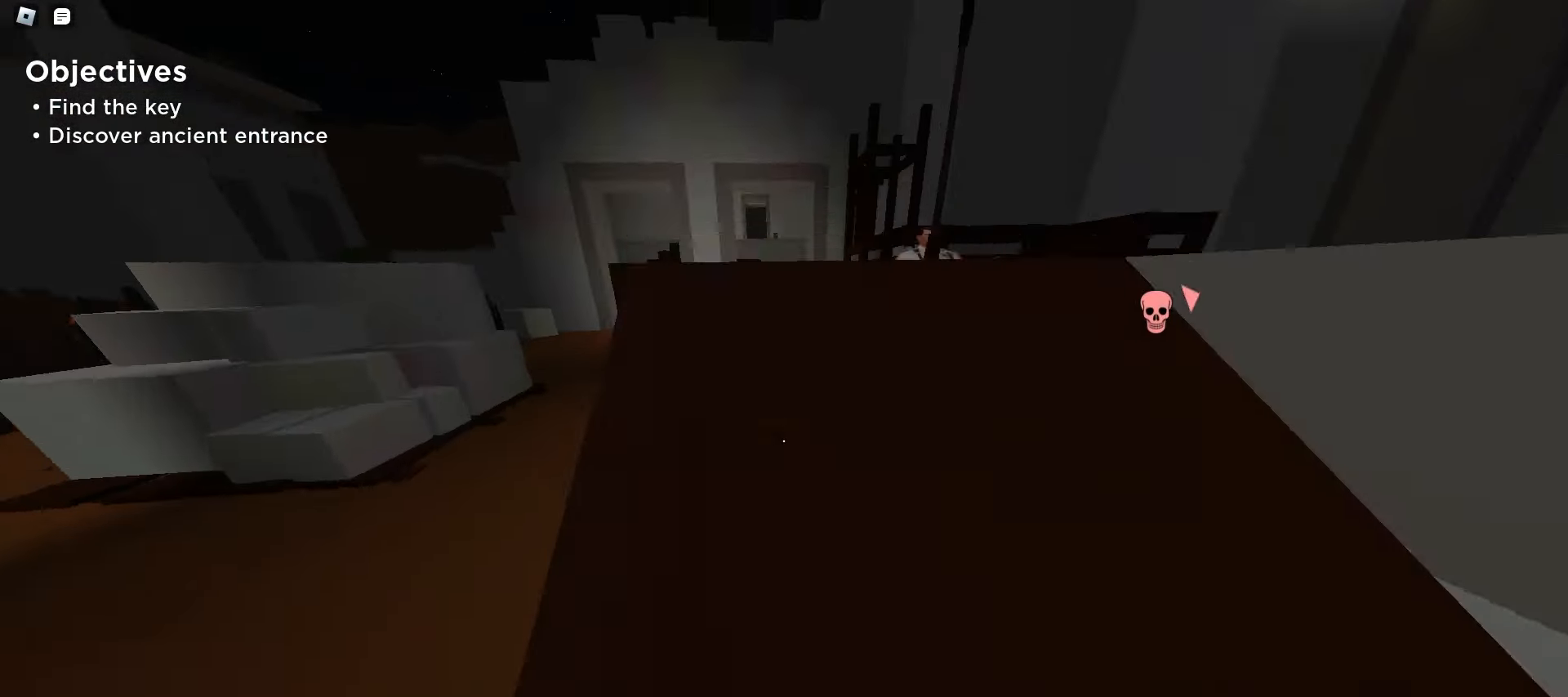
{"keys": ["w"], "mouse": [], "events": [[33, "space", "up"], [100, "space", "down"], [117, "a", "up"], [117, "d", "down"], [250, "space", "up"], [500, "d", "up"]]}
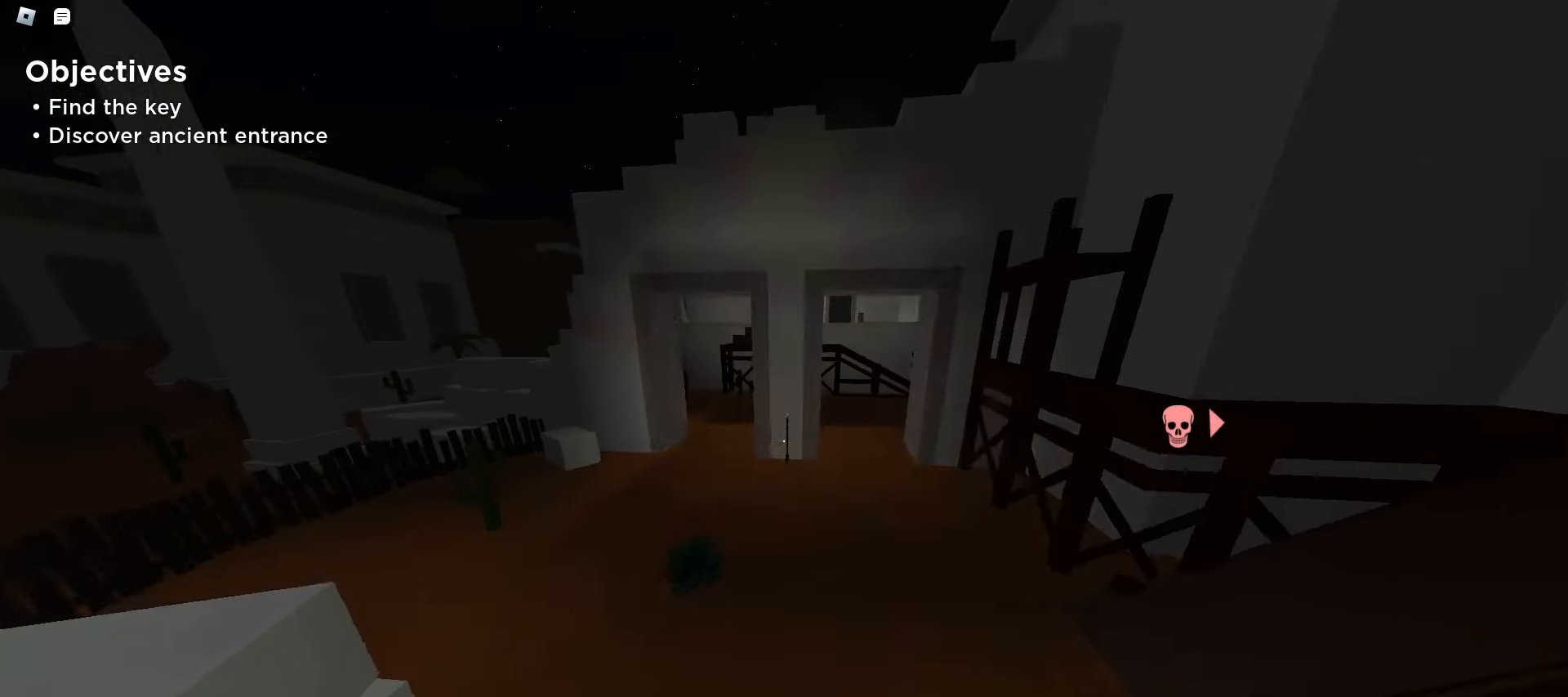
{"keys": ["d", "w"], "mouse": [], "events": [[300, "d", "down"]]}